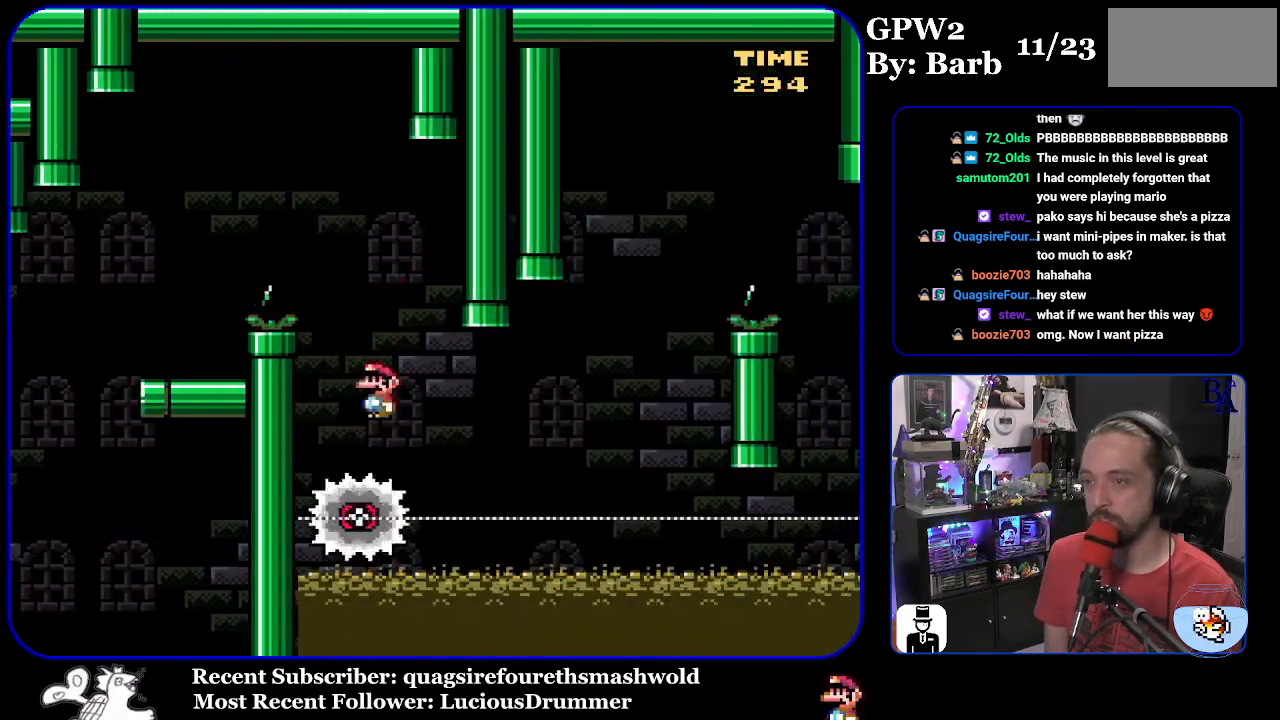
Gameplay with a controller (Nintendo layout); each line is a JSON object with the inputs held at the frame after it. "events" lists button and stick changes between this image and that frame as [ms after this image, input, new state], when the widget could be followed in between. Not read: L3 R3.
{"buttons": ["A", "X", "DPAD_LEFT"], "events": [[450, "DPAD_RIGHT", "up"], [467, "A", "down"], [467, "DPAD_LEFT", "down"]]}
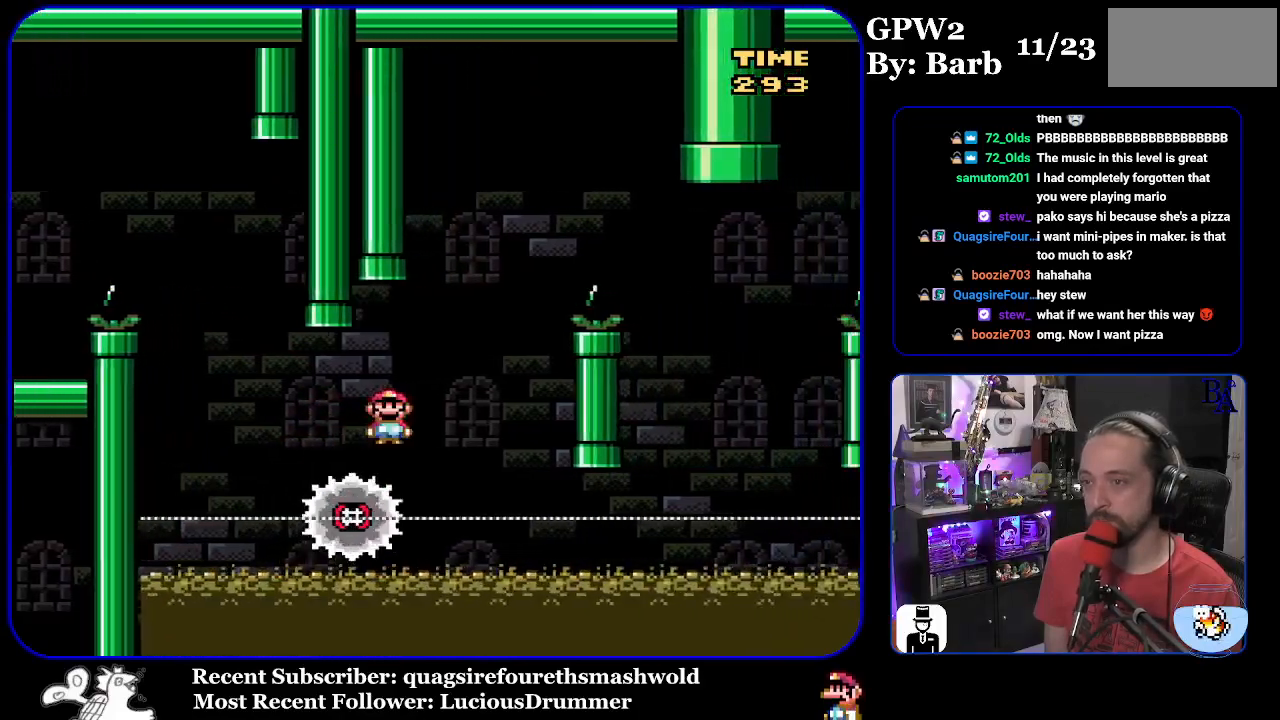
{"buttons": ["A", "X", "DPAD_RIGHT"], "events": [[50, "DPAD_LEFT", "up"], [117, "DPAD_RIGHT", "down"]]}
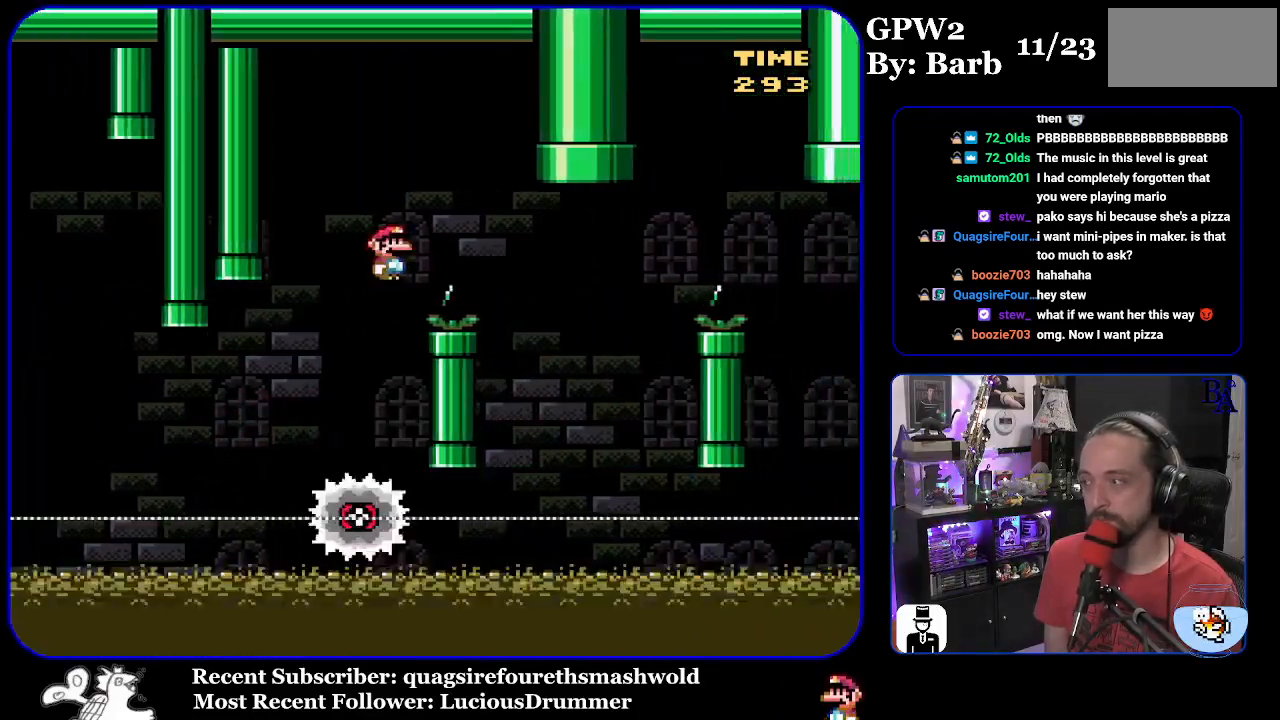
{"buttons": ["A", "X"], "events": [[150, "A", "up"], [317, "DPAD_RIGHT", "up"], [333, "DPAD_LEFT", "down"], [367, "A", "down"], [483, "DPAD_LEFT", "up"]]}
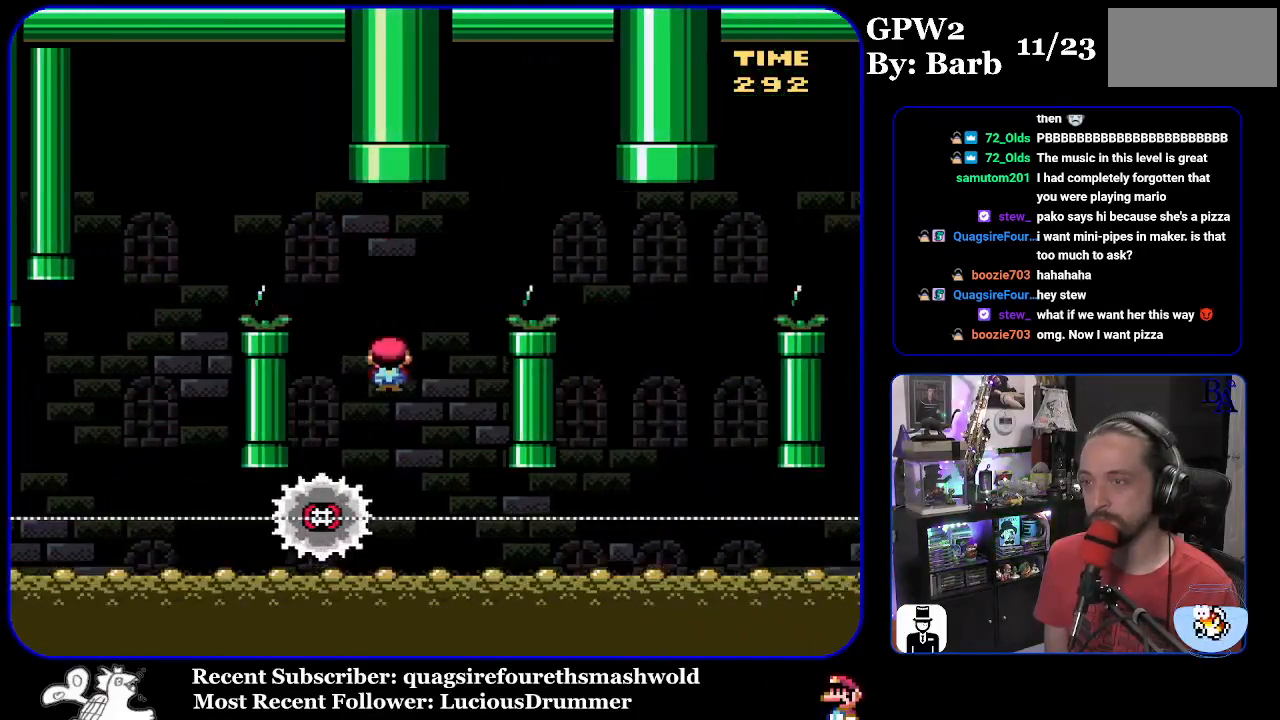
{"buttons": ["A", "X", "DPAD_RIGHT"], "events": [[50, "DPAD_RIGHT", "down"]]}
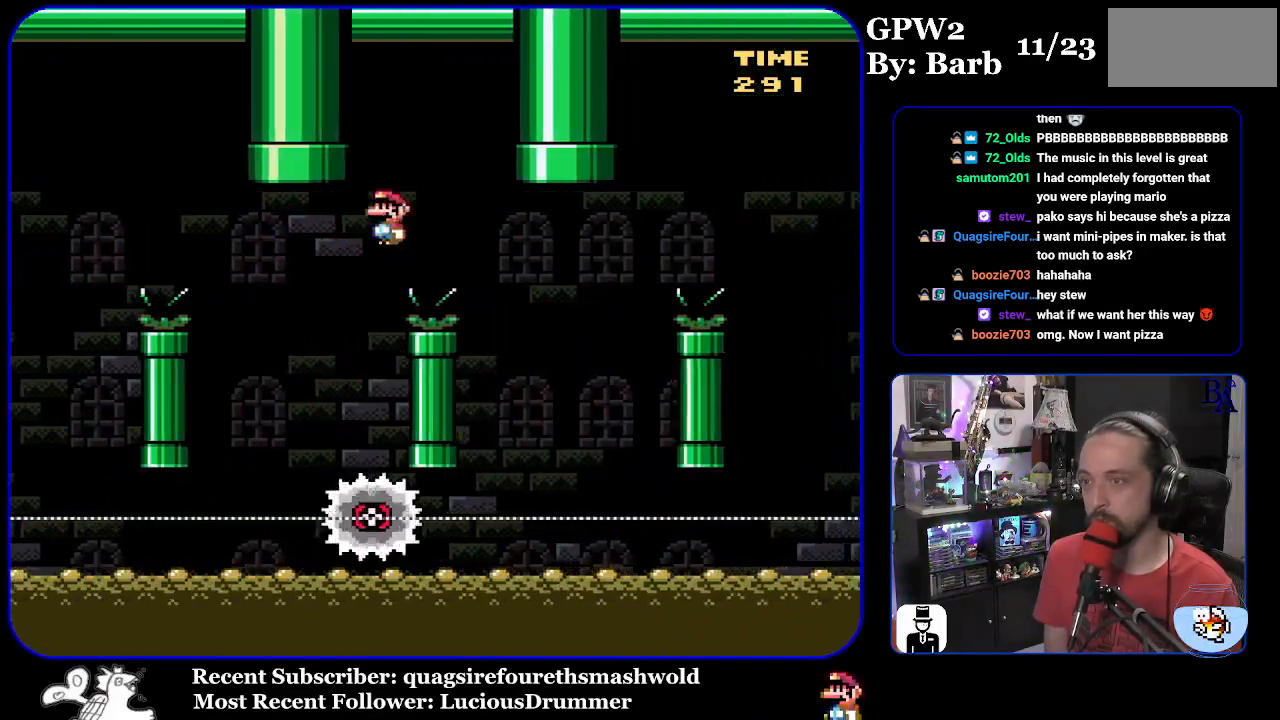
{"buttons": ["A", "X", "DPAD_RIGHT"], "events": [[67, "A", "up"], [233, "DPAD_RIGHT", "up"], [267, "A", "down"], [283, "DPAD_LEFT", "down"], [417, "DPAD_LEFT", "up"], [500, "DPAD_RIGHT", "down"]]}
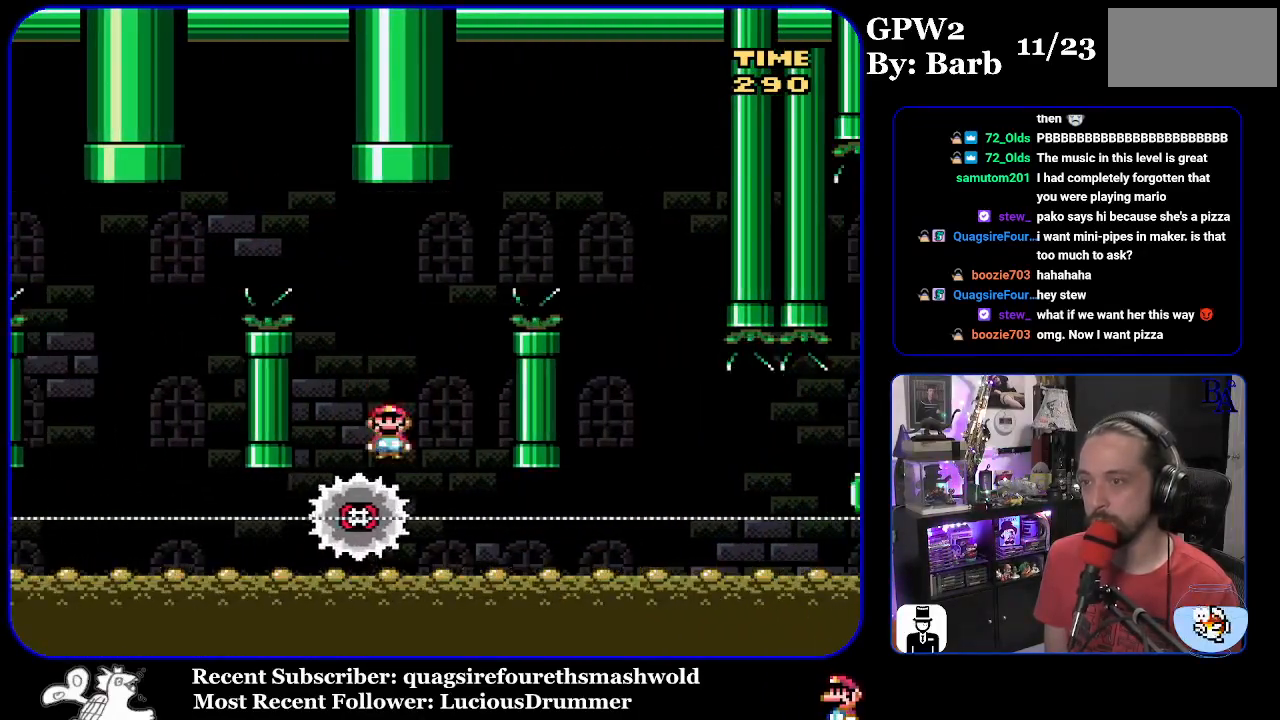
{"buttons": ["A", "X", "DPAD_RIGHT"], "events": []}
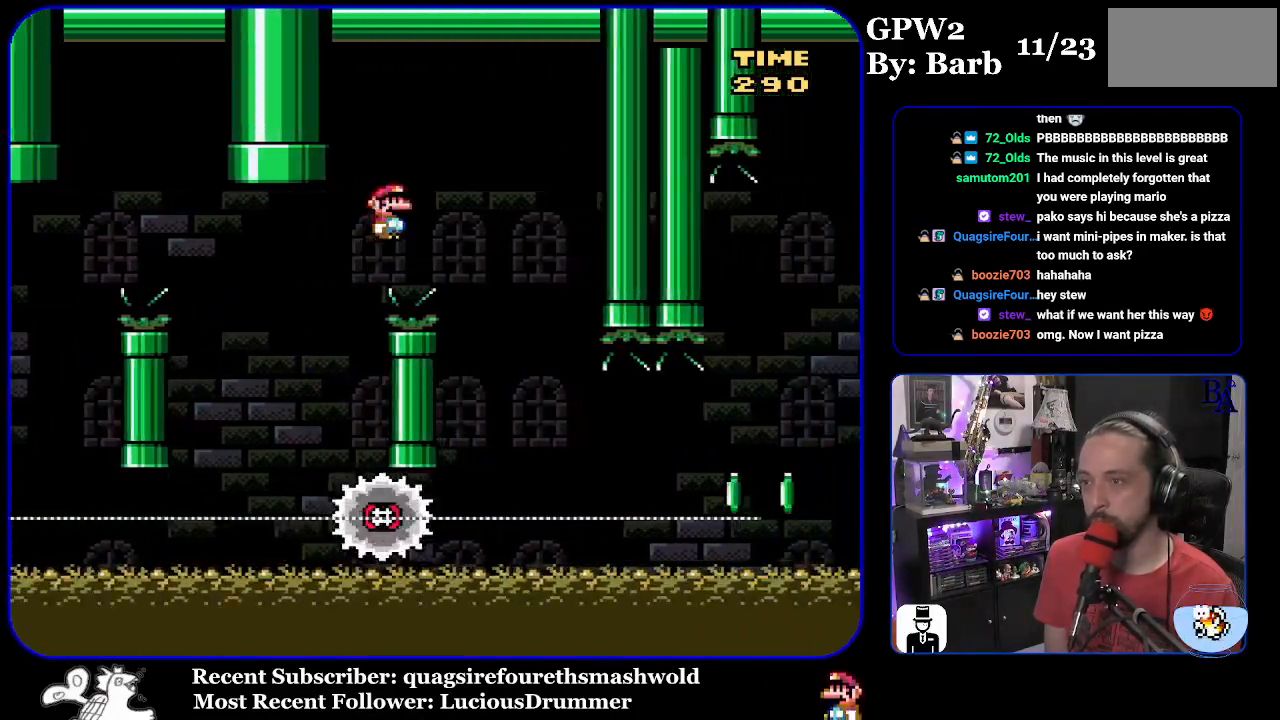
{"buttons": ["X", "DPAD_RIGHT"], "events": [[217, "DPAD_RIGHT", "up"], [250, "DPAD_LEFT", "down"], [300, "A", "up"], [383, "DPAD_LEFT", "up"], [450, "DPAD_RIGHT", "down"]]}
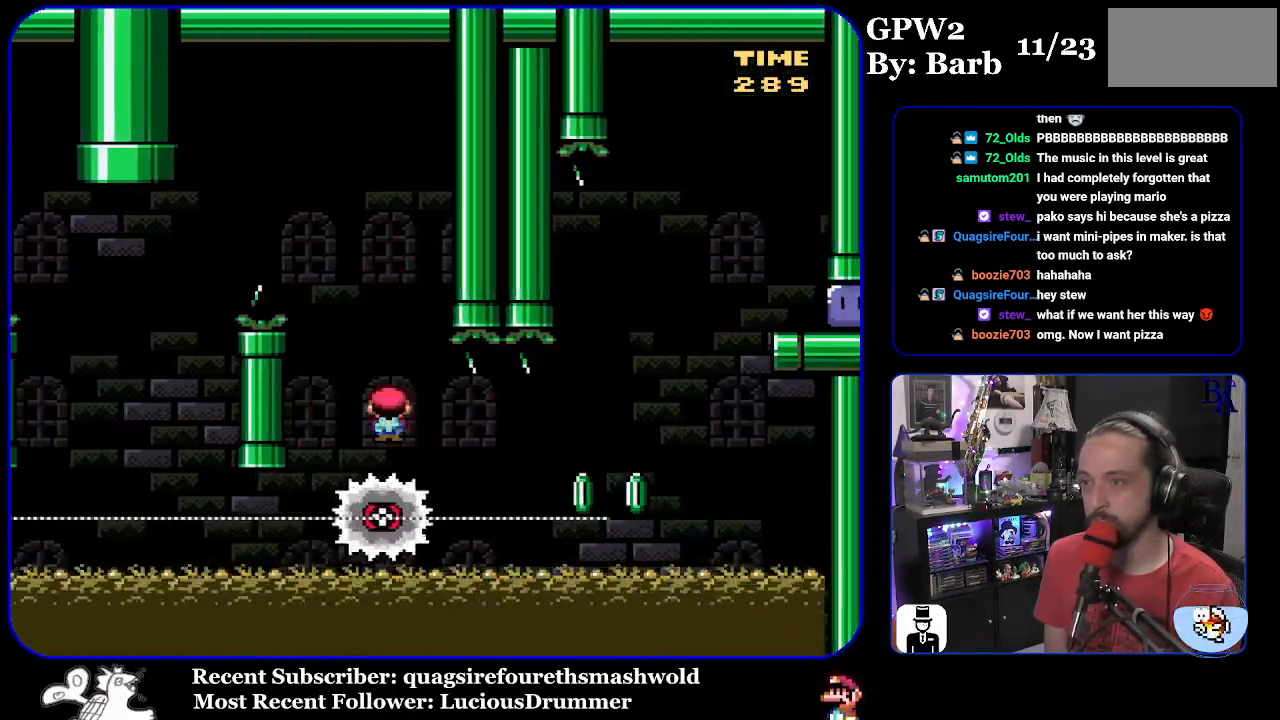
{"buttons": ["A", "X", "DPAD_RIGHT"], "events": [[467, "A", "down"]]}
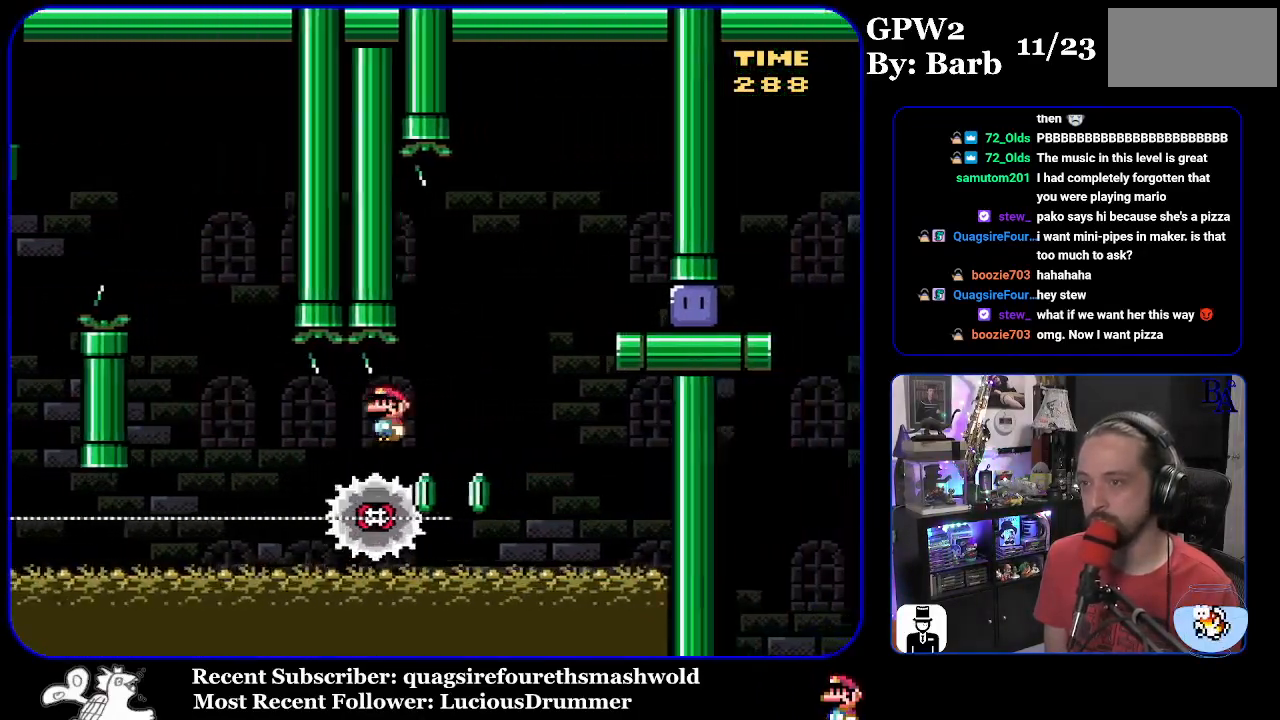
{"buttons": ["X", "DPAD_UP", "DPAD_RIGHT"], "events": [[283, "DPAD_UP", "down"], [333, "A", "up"]]}
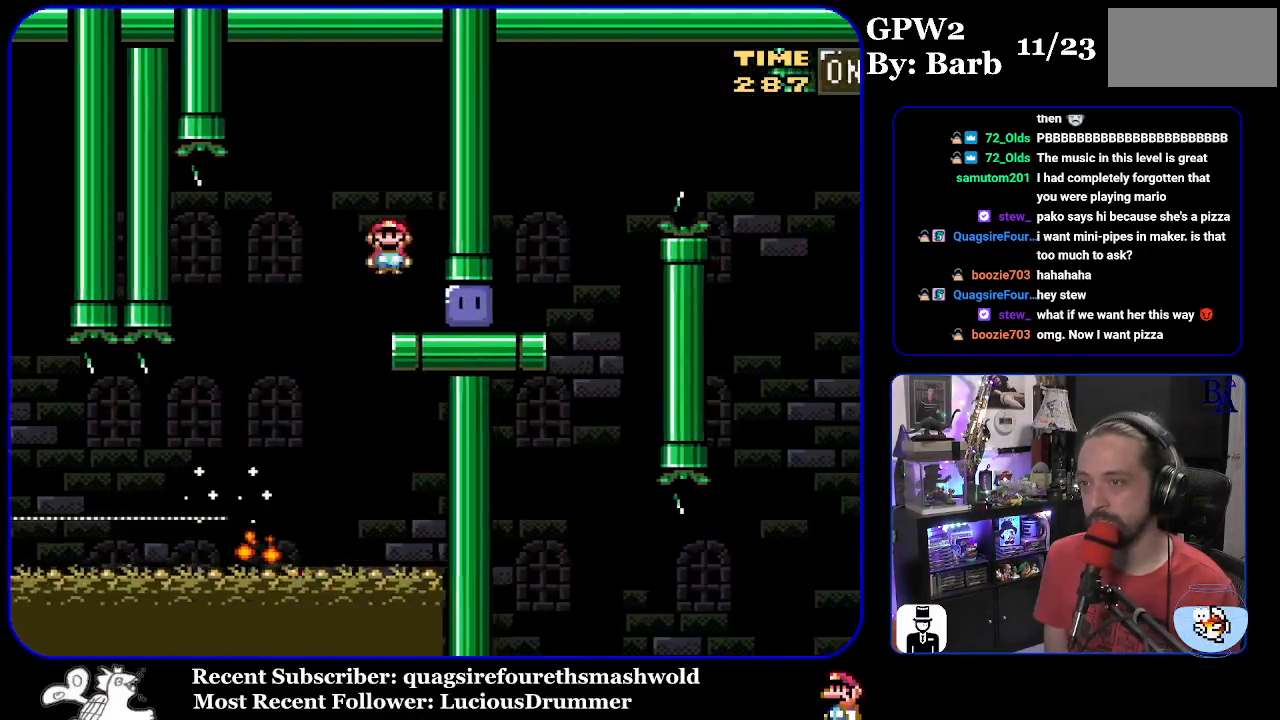
{"buttons": ["Y", "DPAD_UP", "DPAD_RIGHT"], "events": [[150, "X", "up"], [200, "DPAD_UP", "up"], [233, "Y", "down"], [367, "DPAD_UP", "down"]]}
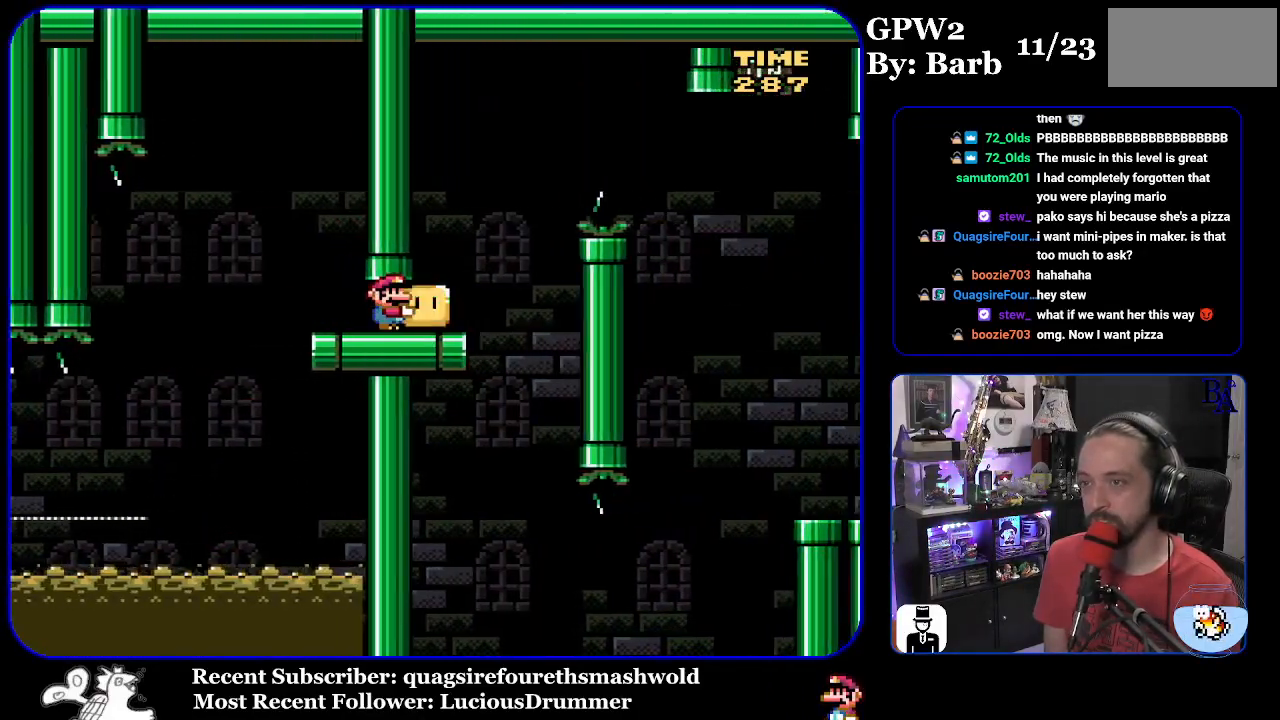
{"buttons": ["B", "Y", "DPAD_UP", "DPAD_RIGHT"], "events": [[117, "B", "down"], [217, "B", "up"], [333, "B", "down"]]}
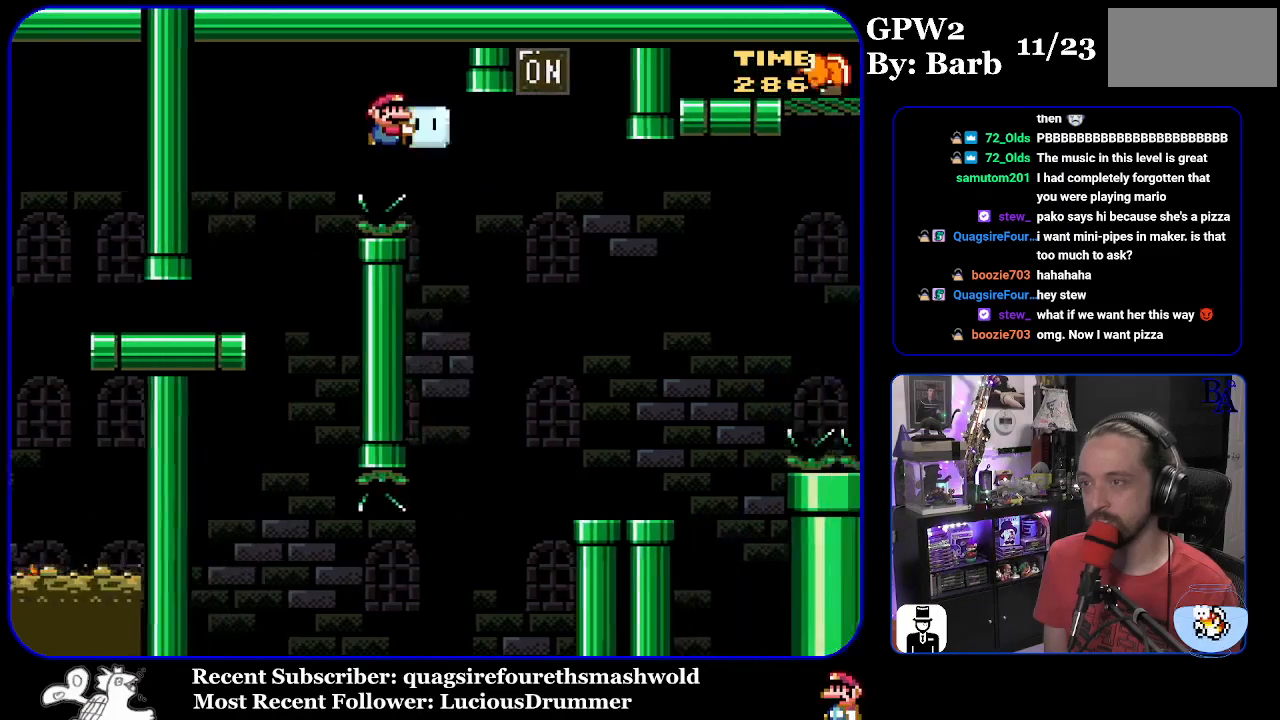
{"buttons": ["Y"], "events": [[150, "B", "up"], [233, "Y", "up"], [317, "Y", "down"], [333, "DPAD_RIGHT", "up"], [350, "DPAD_UP", "up"], [367, "DPAD_LEFT", "down"], [483, "DPAD_LEFT", "up"]]}
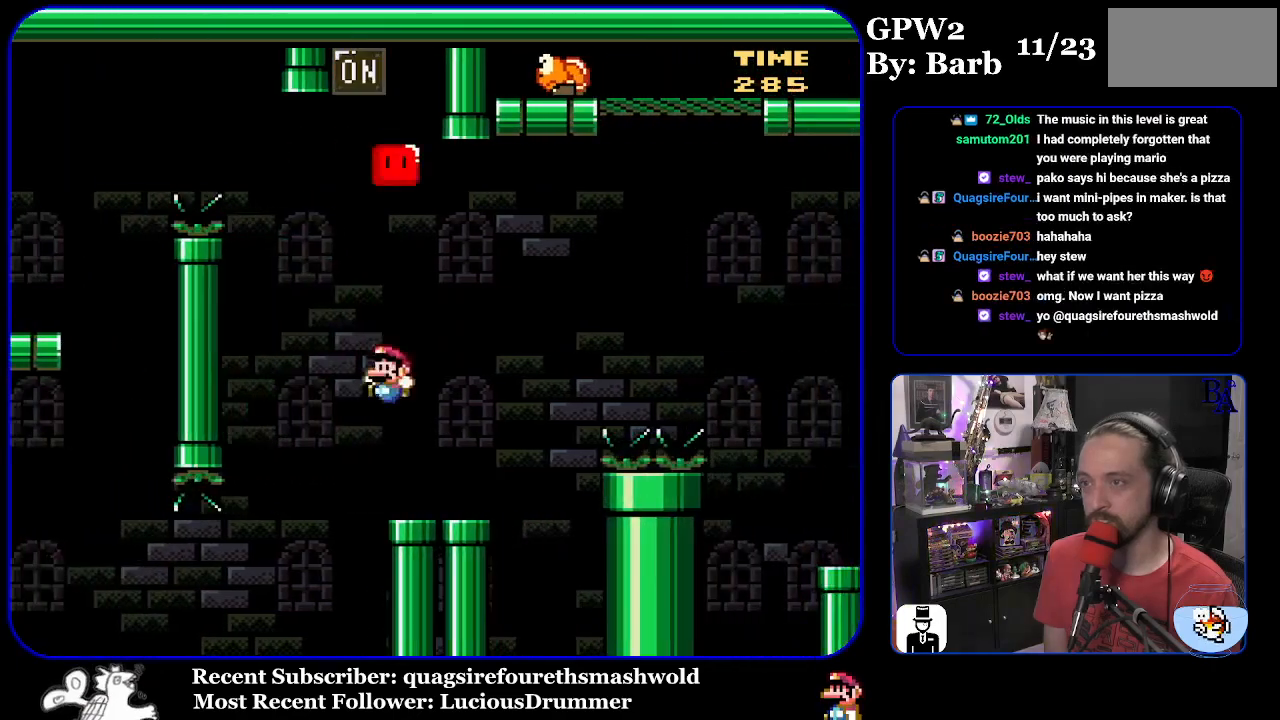
{"buttons": ["B", "Y", "DPAD_UP", "DPAD_RIGHT"], "events": [[33, "DPAD_RIGHT", "down"], [67, "DPAD_UP", "down"], [317, "B", "down"]]}
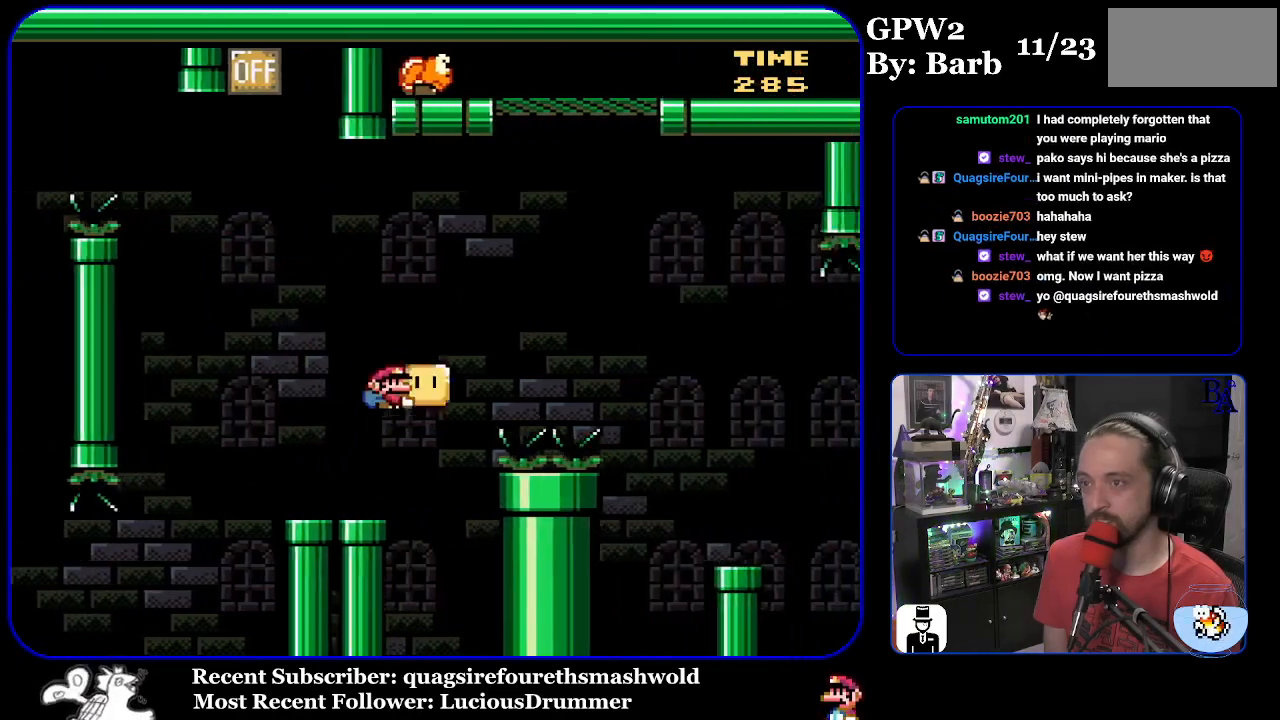
{"buttons": ["B", "Y", "DPAD_UP", "DPAD_RIGHT"], "events": [[233, "Y", "up"], [350, "Y", "down"]]}
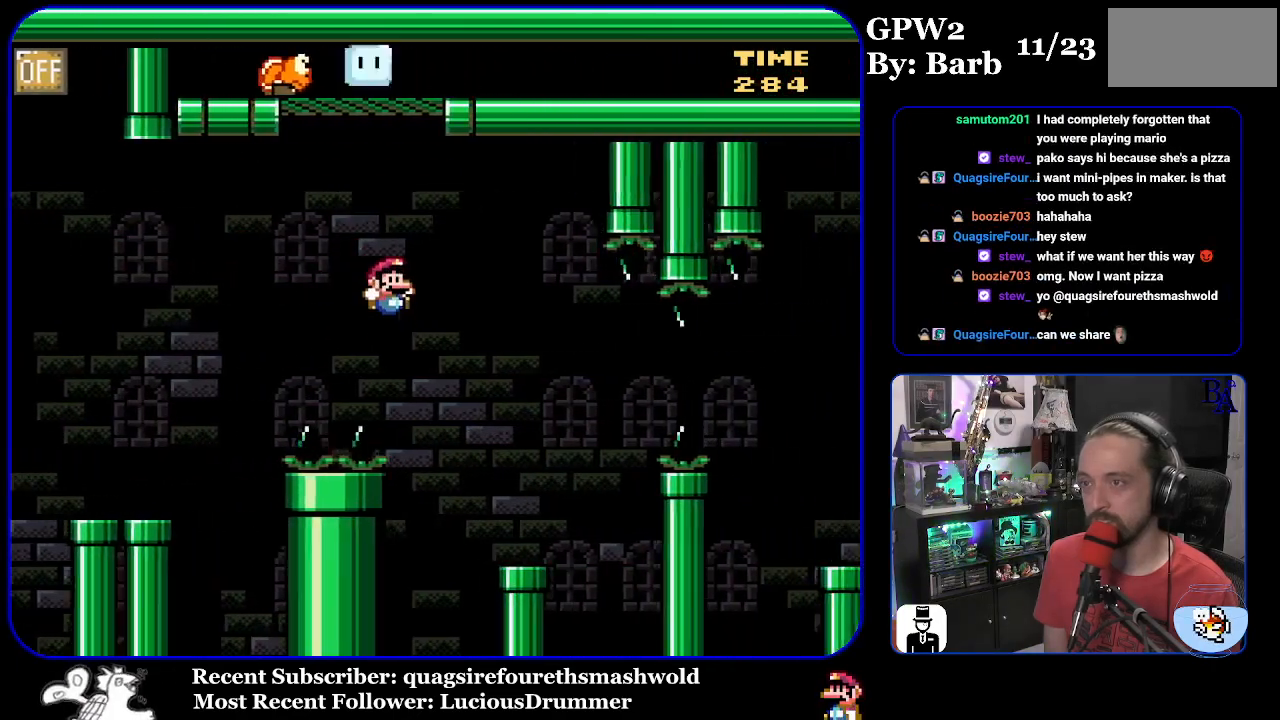
{"buttons": ["Y", "DPAD_RIGHT"], "events": [[117, "DPAD_RIGHT", "up"], [133, "DPAD_UP", "up"], [167, "DPAD_LEFT", "down"], [300, "DPAD_LEFT", "up"], [350, "DPAD_RIGHT", "down"], [383, "B", "up"]]}
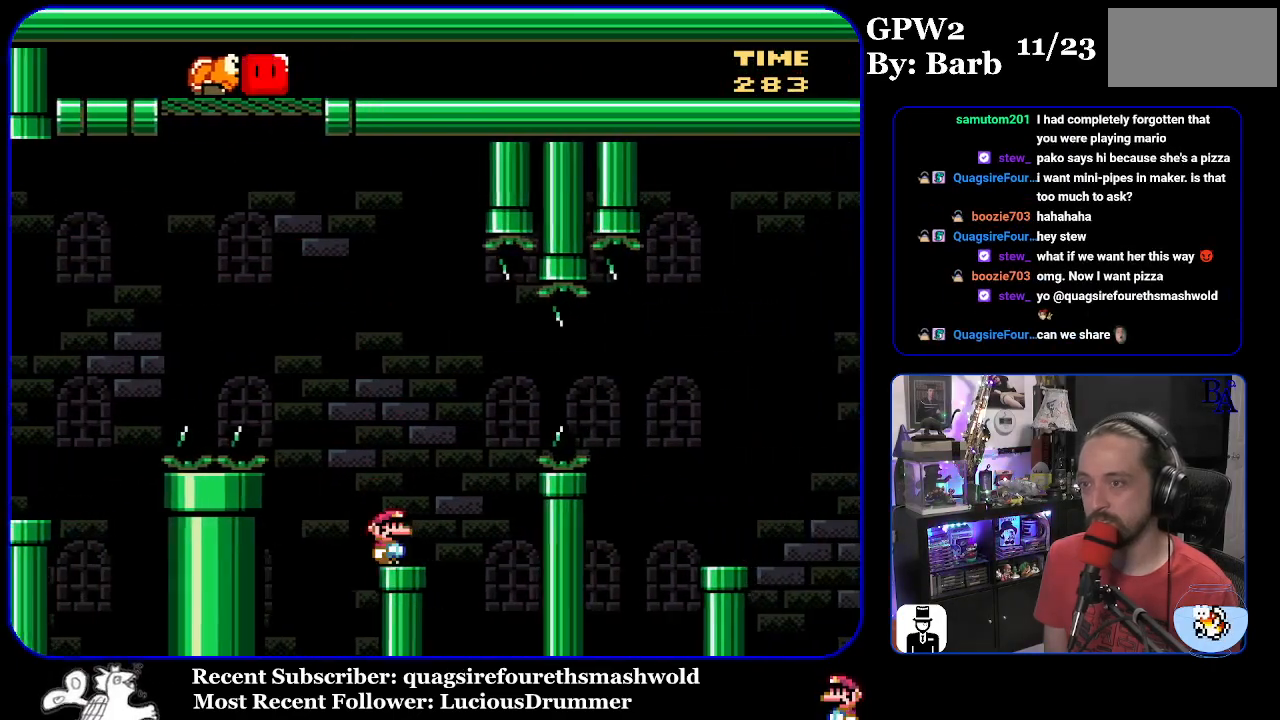
{"buttons": ["B", "Y", "DPAD_RIGHT"], "events": [[83, "B", "down"], [250, "B", "up"], [267, "DPAD_UP", "down"], [367, "B", "down"], [400, "DPAD_UP", "up"]]}
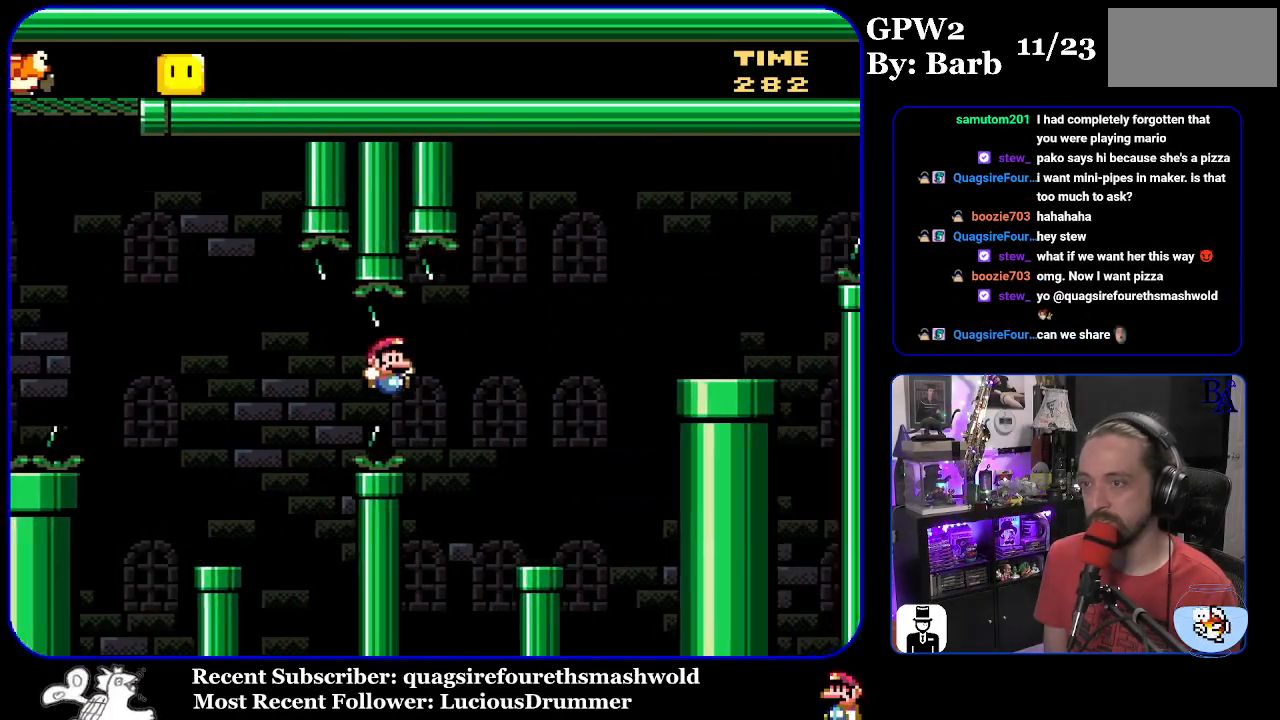
{"buttons": ["B", "Y", "DPAD_RIGHT"], "events": [[183, "B", "up"], [217, "DPAD_RIGHT", "up"], [267, "DPAD_LEFT", "down"], [383, "B", "down"], [383, "DPAD_LEFT", "up"], [417, "DPAD_RIGHT", "down"]]}
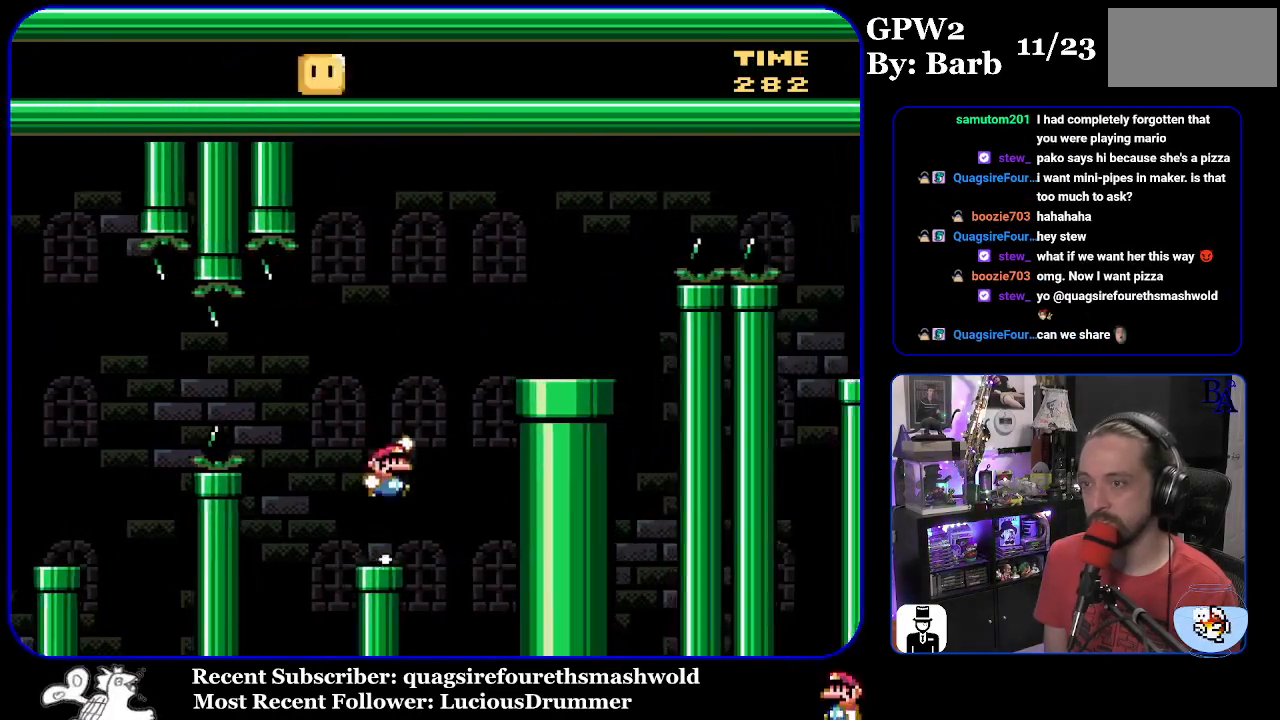
{"buttons": ["A", "X", "DPAD_RIGHT"], "events": [[433, "B", "up"], [433, "Y", "up"], [500, "A", "down"], [500, "X", "down"]]}
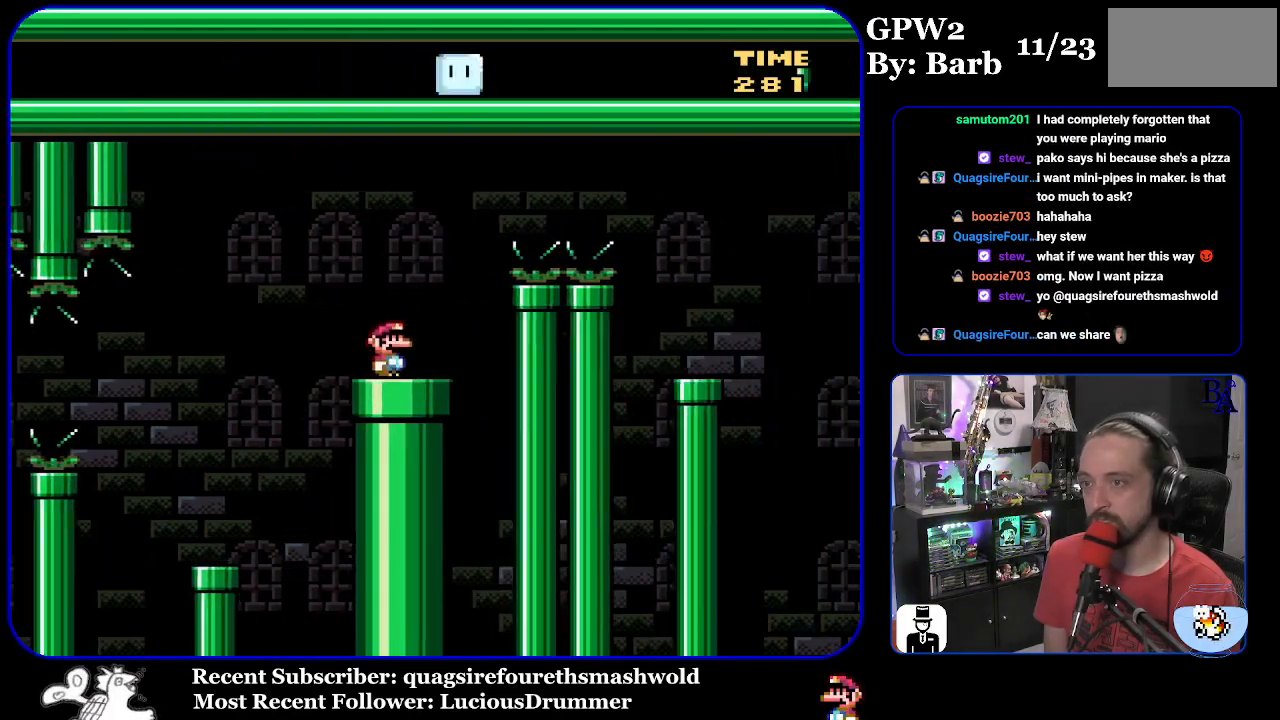
{"buttons": ["A", "X", "DPAD_RIGHT"], "events": []}
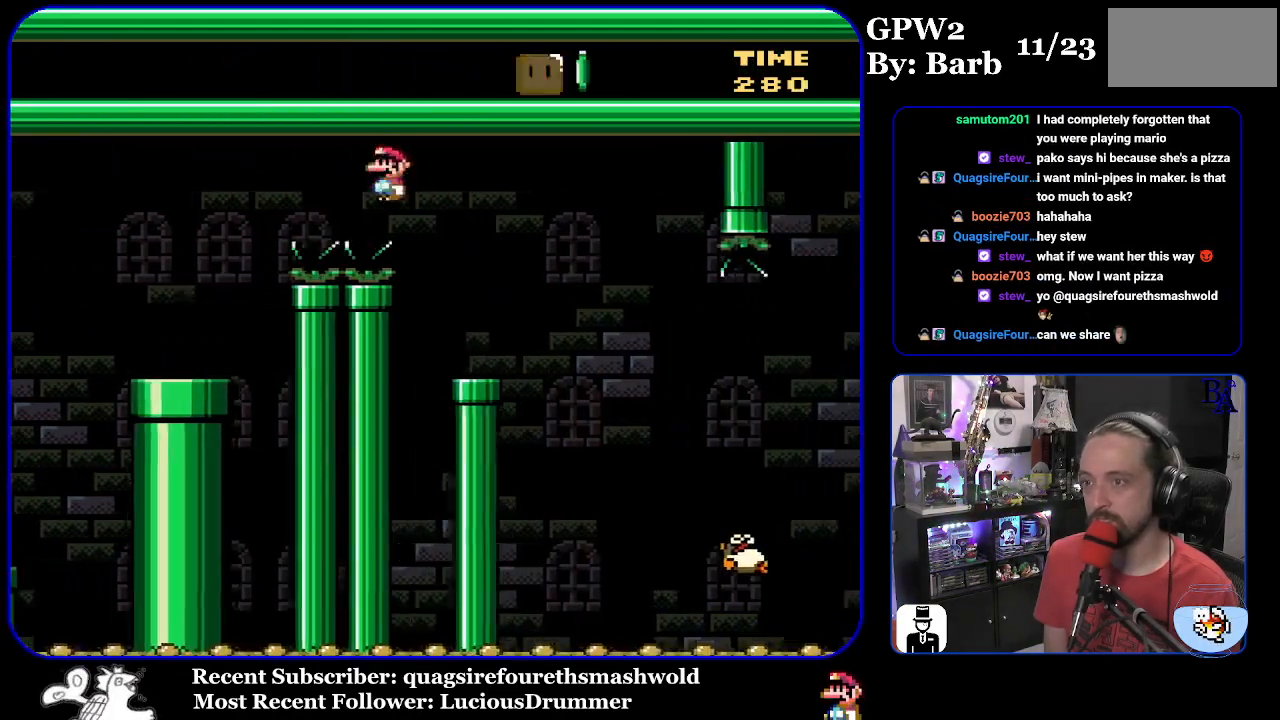
{"buttons": ["X", "DPAD_RIGHT"], "events": [[33, "A", "up"], [83, "DPAD_RIGHT", "up"], [100, "DPAD_LEFT", "down"], [200, "DPAD_LEFT", "up"], [267, "DPAD_RIGHT", "down"], [283, "A", "down"], [350, "A", "up"]]}
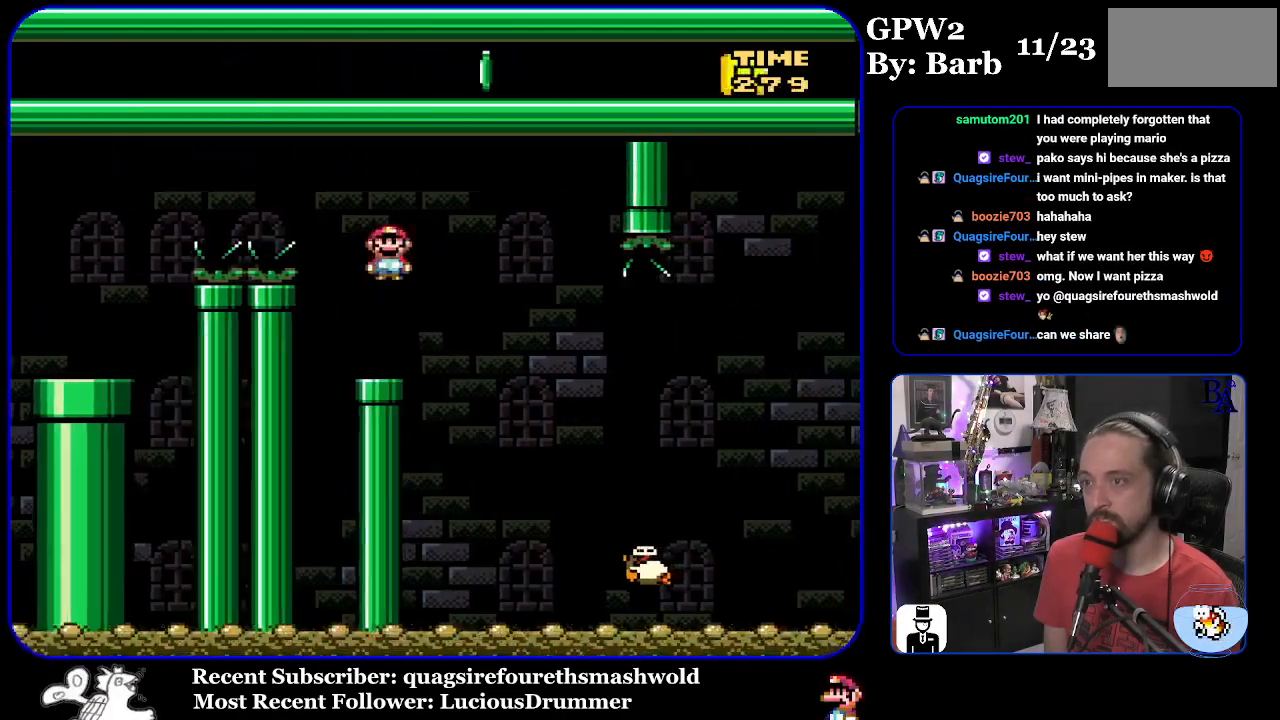
{"buttons": ["A", "X", "DPAD_RIGHT"], "events": [[283, "A", "down"]]}
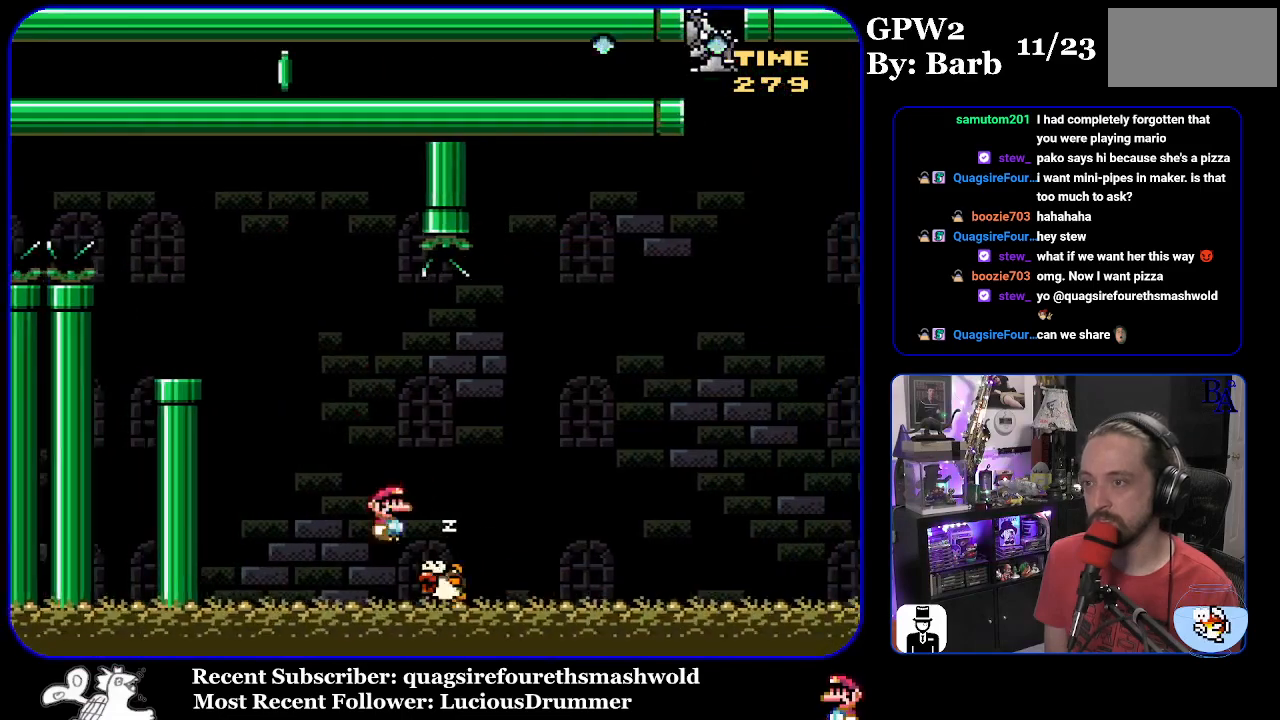
{"buttons": ["Y", "DPAD_RIGHT"], "events": [[217, "A", "up"], [317, "X", "up"], [433, "Y", "down"]]}
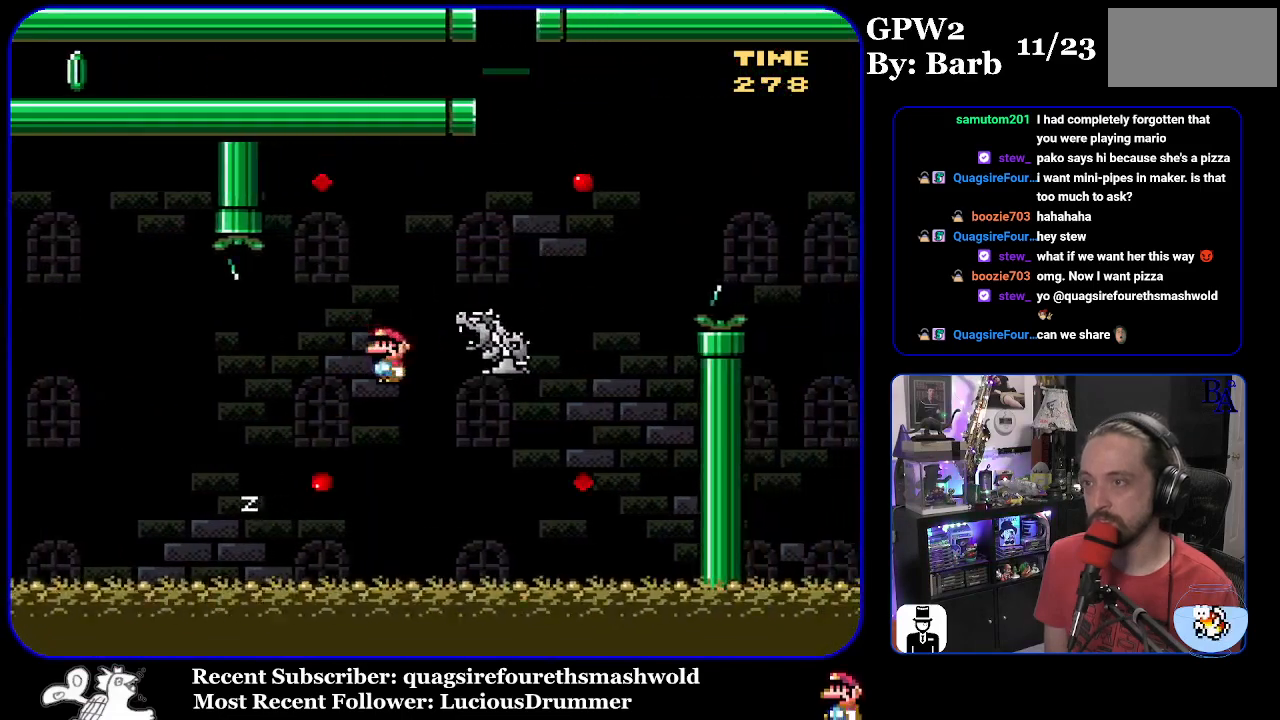
{"buttons": ["A"], "events": [[167, "B", "down"], [367, "A", "down"], [367, "B", "up"], [367, "Y", "up"], [400, "DPAD_RIGHT", "up"]]}
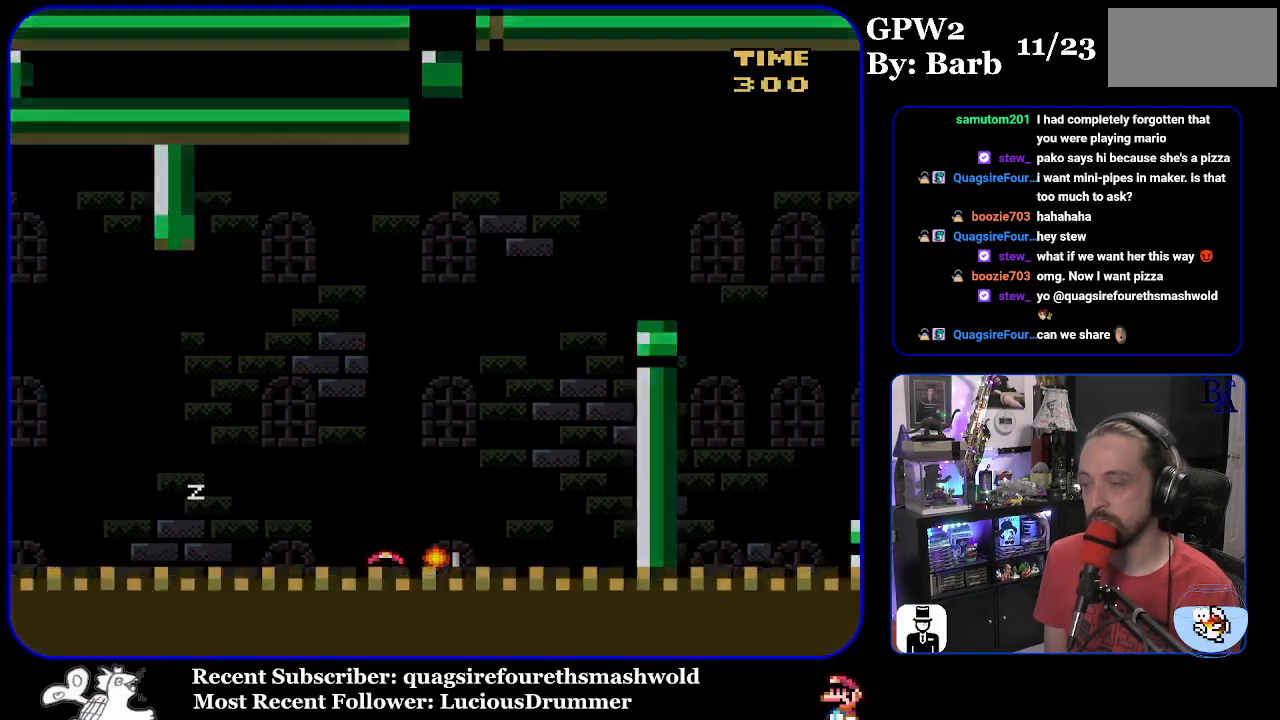
{"buttons": [], "events": [[17, "A", "up"]]}
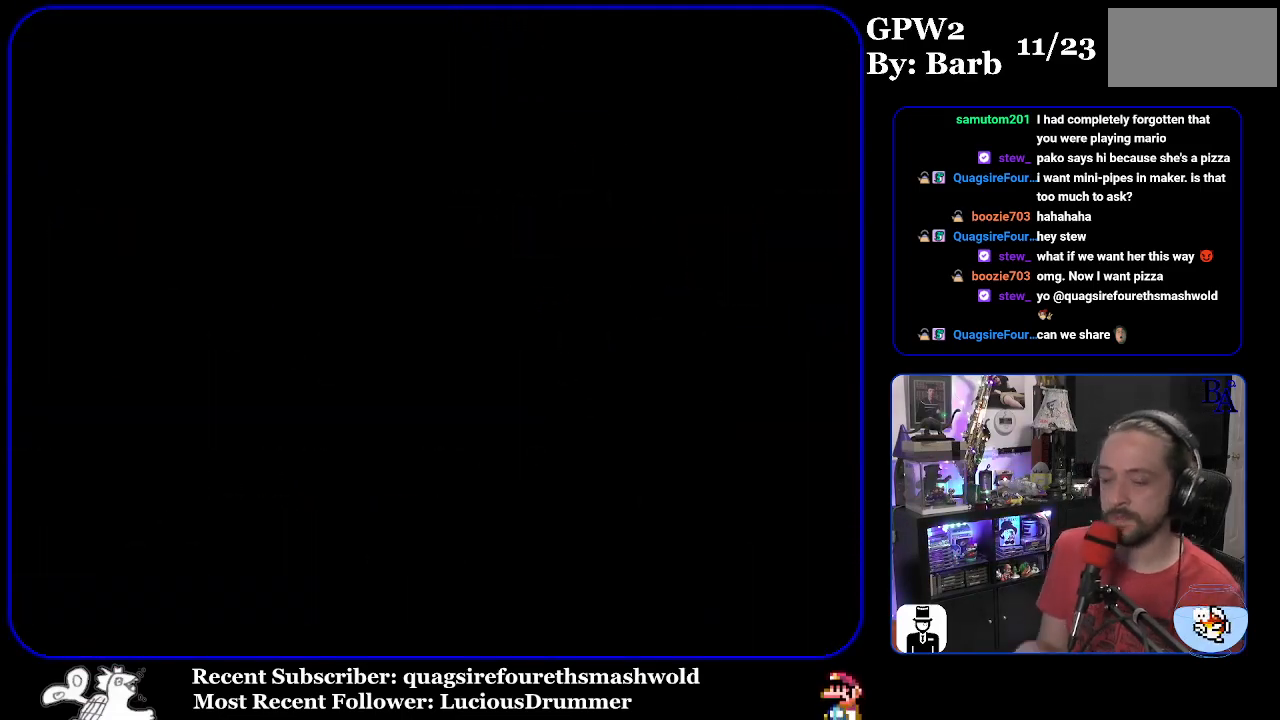
{"buttons": [], "events": []}
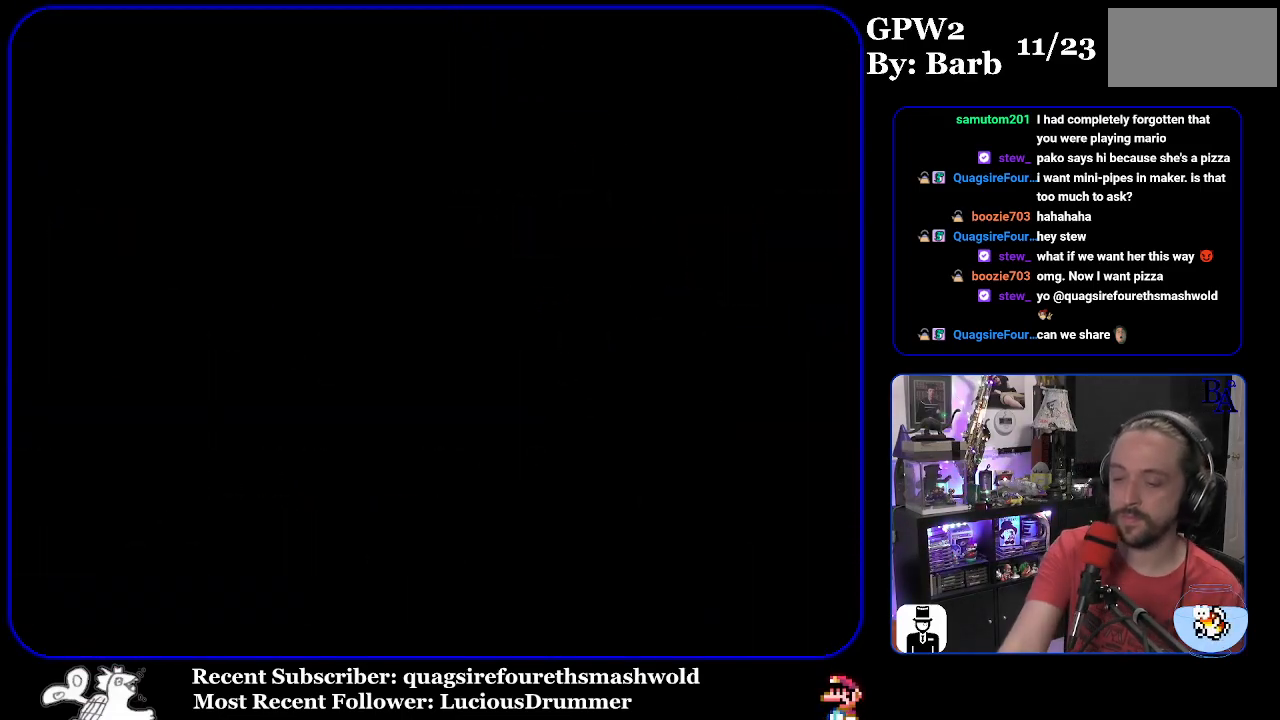
{"buttons": [], "events": []}